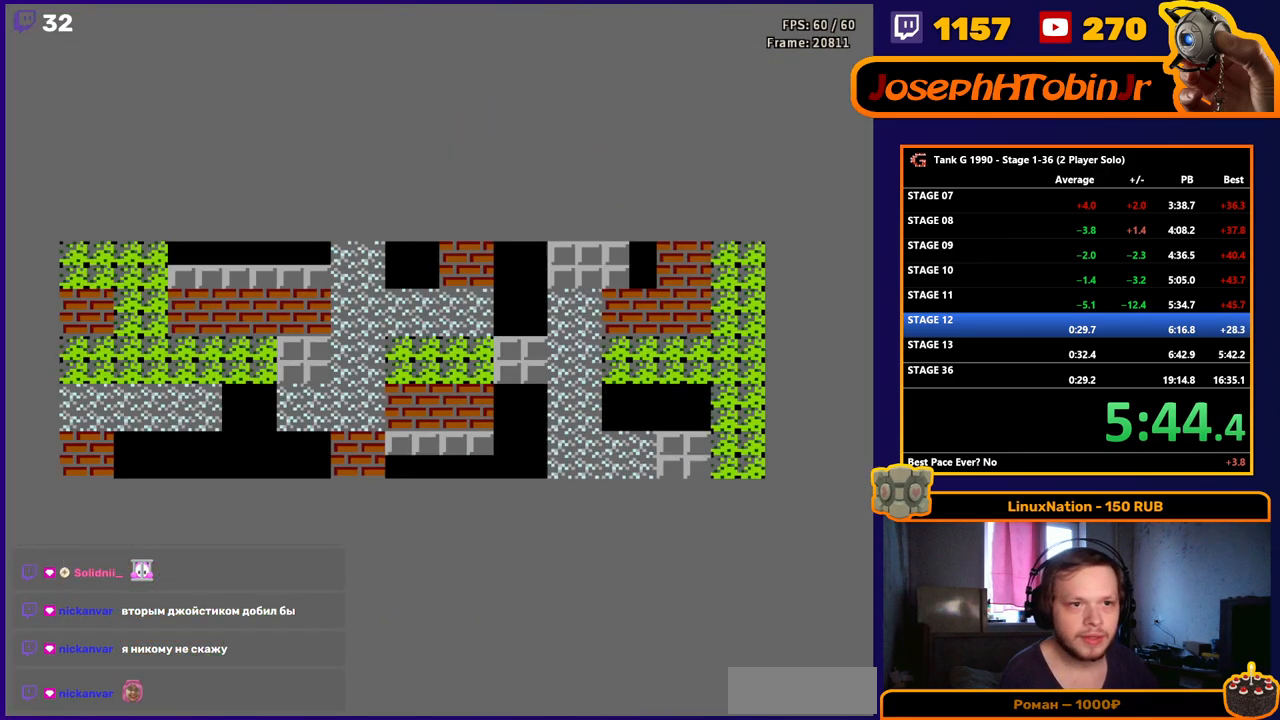
Gameplay with a controller (Nintendo layout); each line is a JSON object with the inputs held at the frame after it. "events" lists button and stick changes between this image and that frame as [ms after this image, input, new state], when the widget could be followed in between. Not read: L3 R3.
{"buttons": ["DPAD_LEFT"], "events": [[350, "DPAD_LEFT", "down"]]}
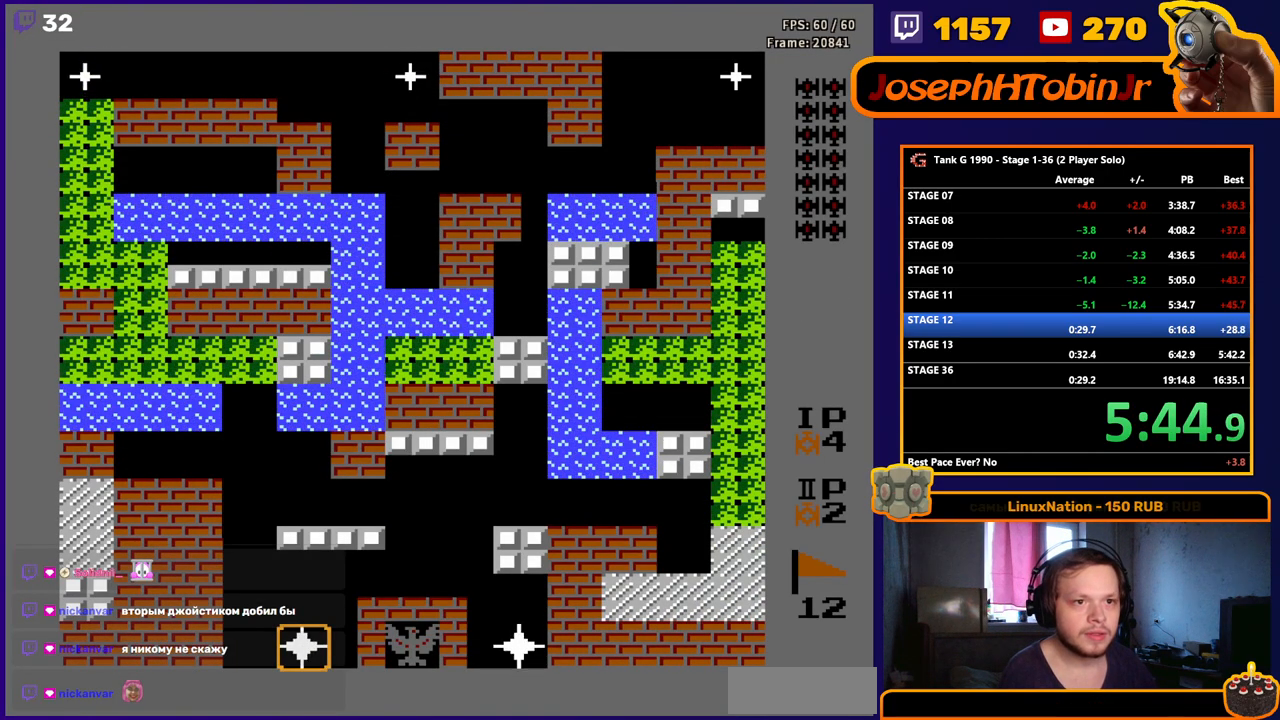
{"buttons": ["DPAD_LEFT"], "events": []}
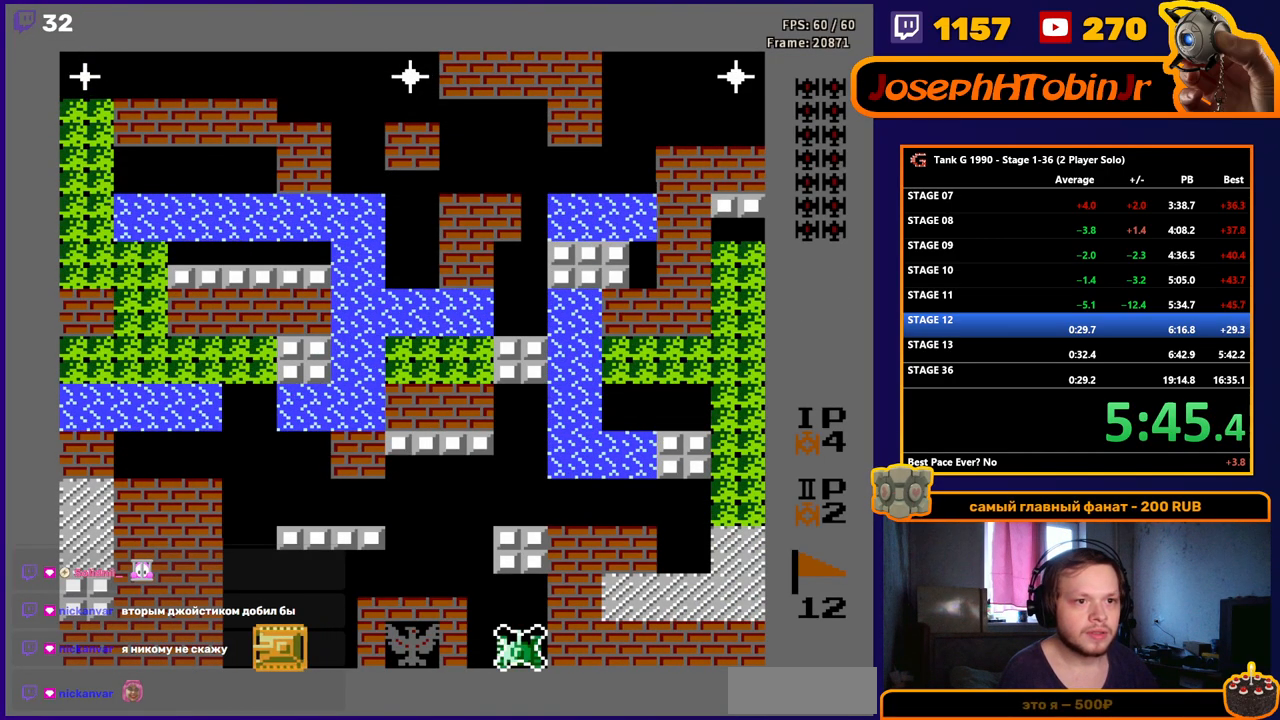
{"buttons": ["B", "DPAD_UP"], "events": [[167, "DPAD_UP", "down"], [183, "DPAD_LEFT", "up"], [217, "B", "down"]]}
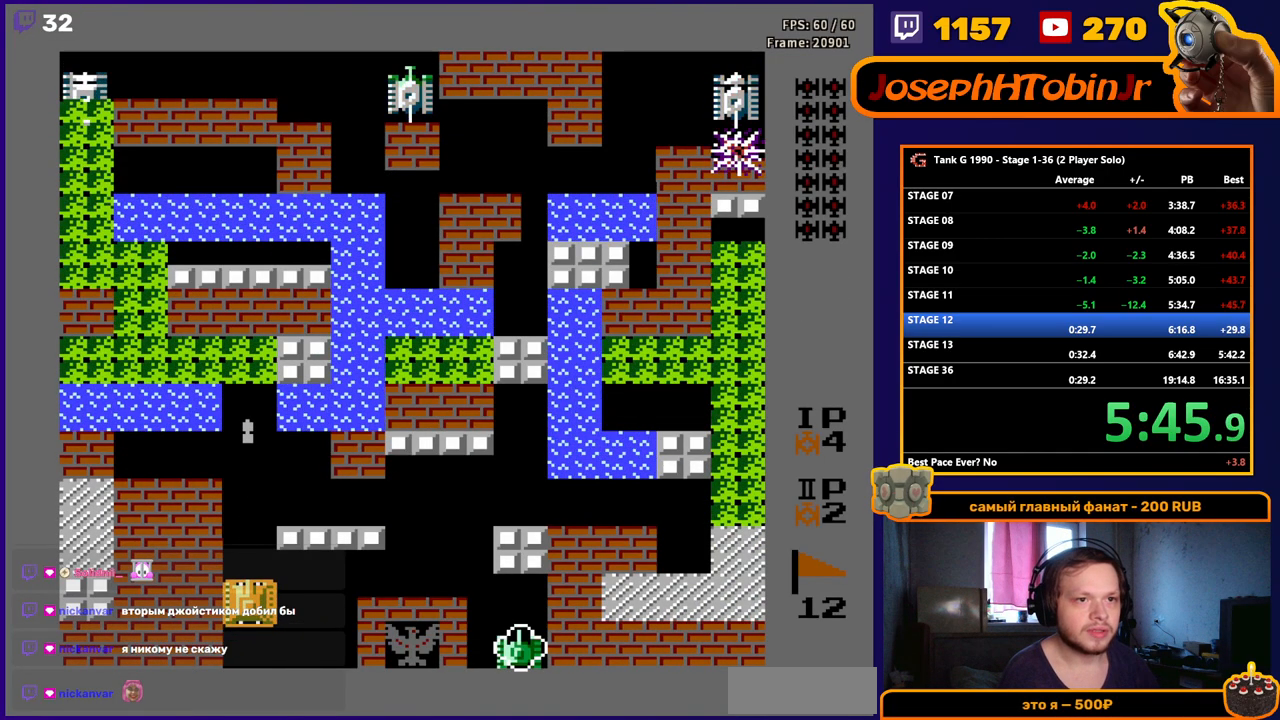
{"buttons": ["B", "DPAD_UP"], "events": []}
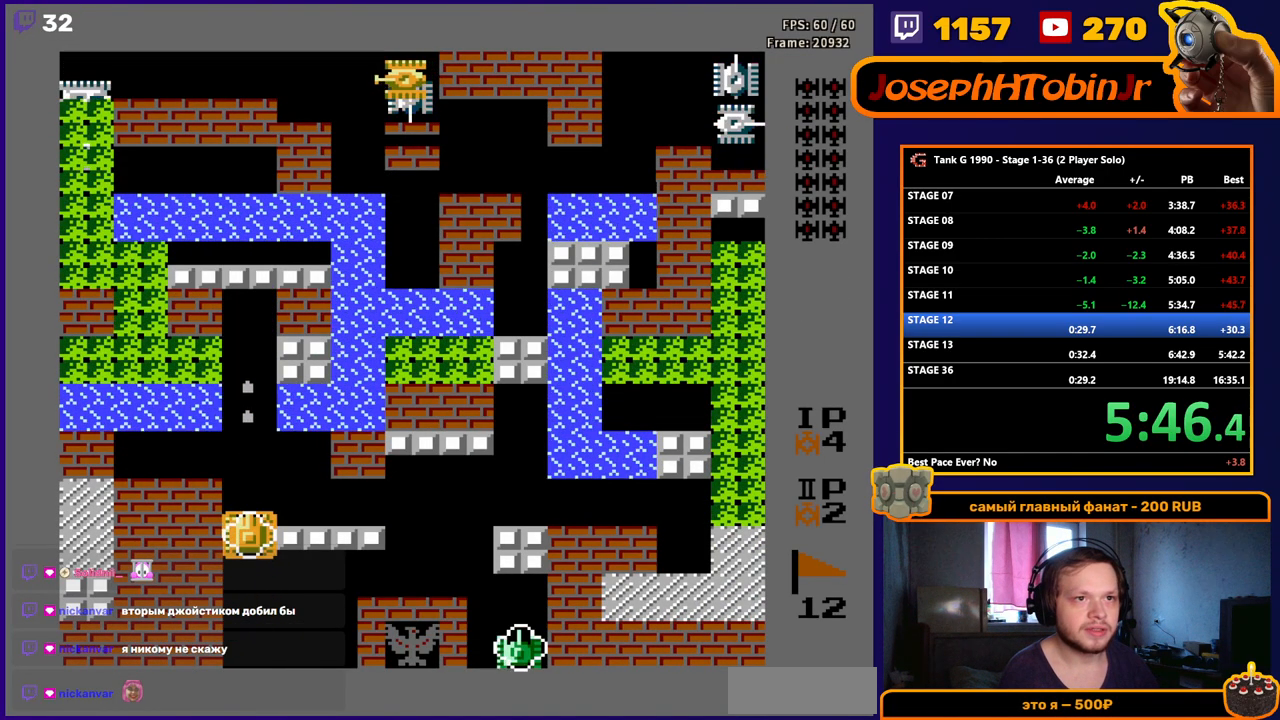
{"buttons": ["B", "DPAD_UP"], "events": []}
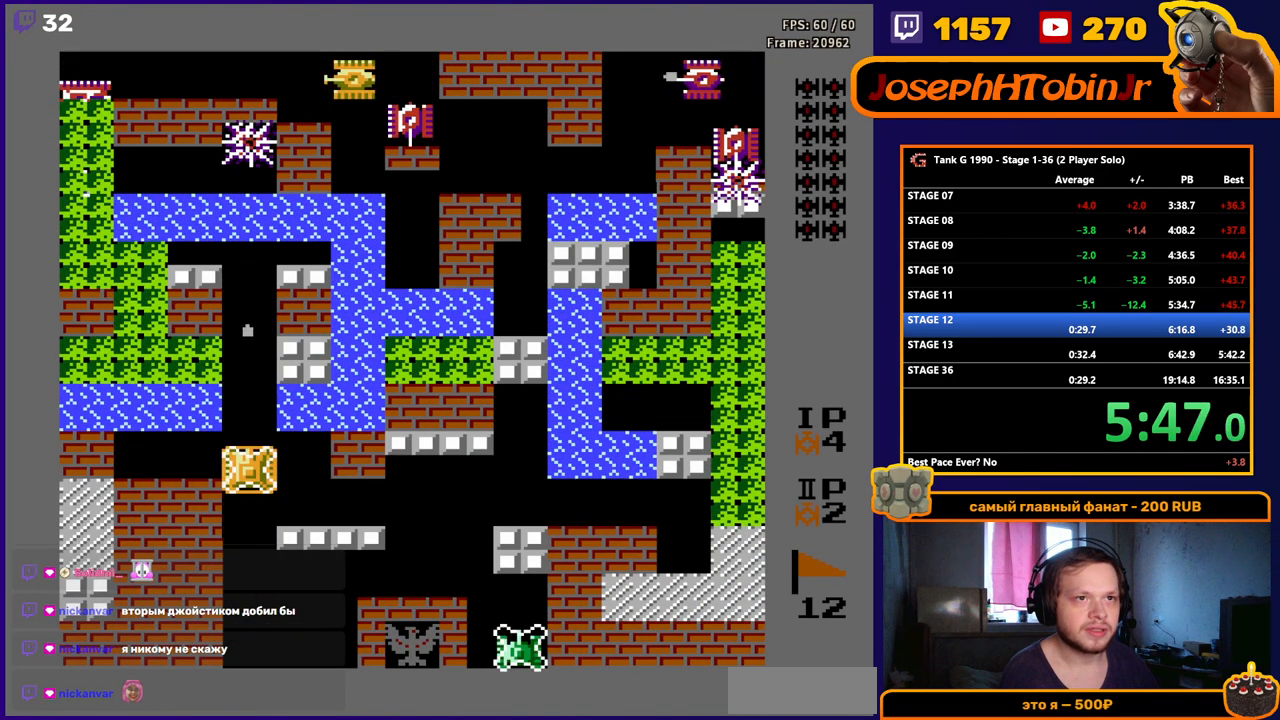
{"buttons": ["B", "DPAD_UP"], "events": [[17, "B", "up"], [433, "B", "down"]]}
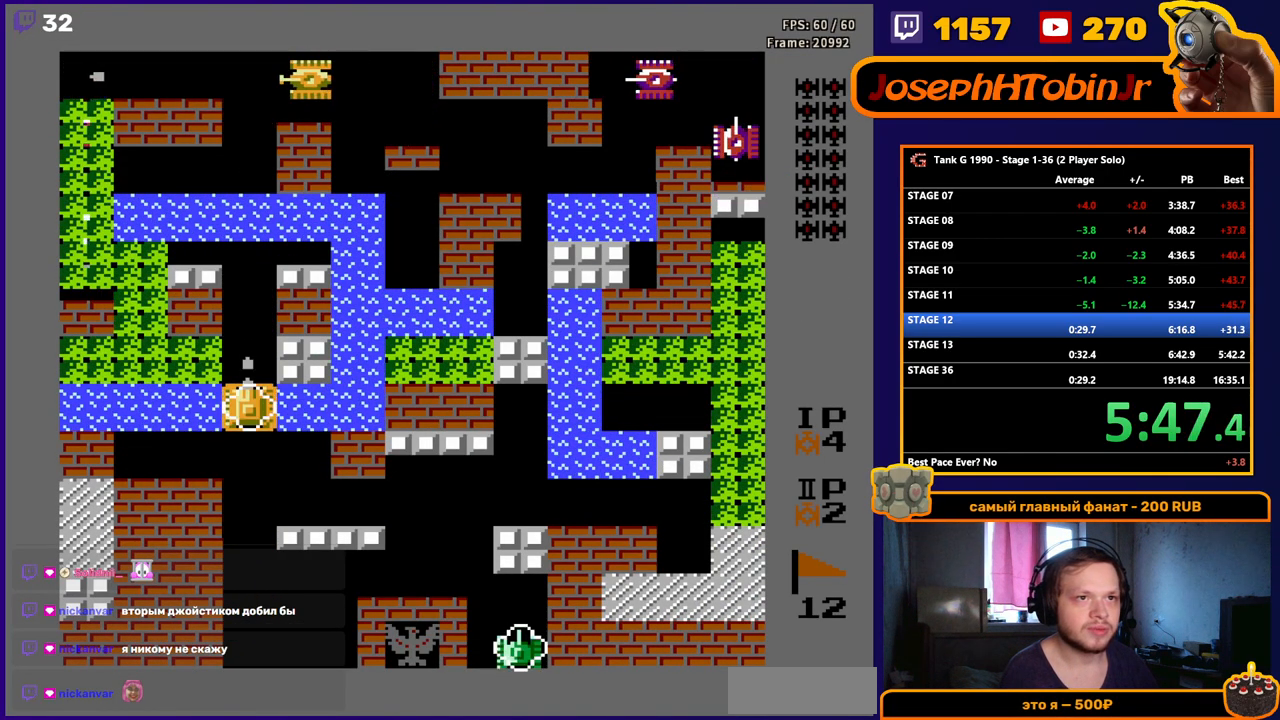
{"buttons": ["DPAD_UP"], "events": [[333, "B", "up"]]}
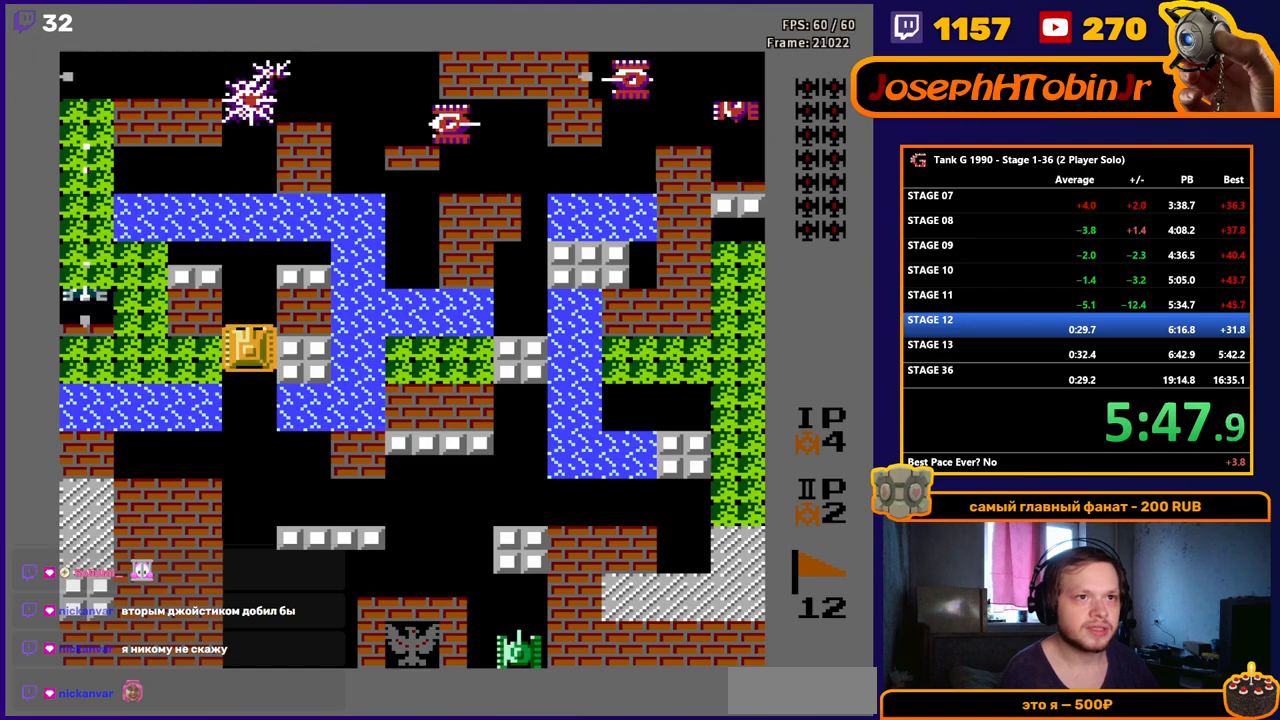
{"buttons": ["B", "DPAD_LEFT"], "events": [[267, "DPAD_LEFT", "down"], [267, "DPAD_UP", "up"], [283, "B", "down"]]}
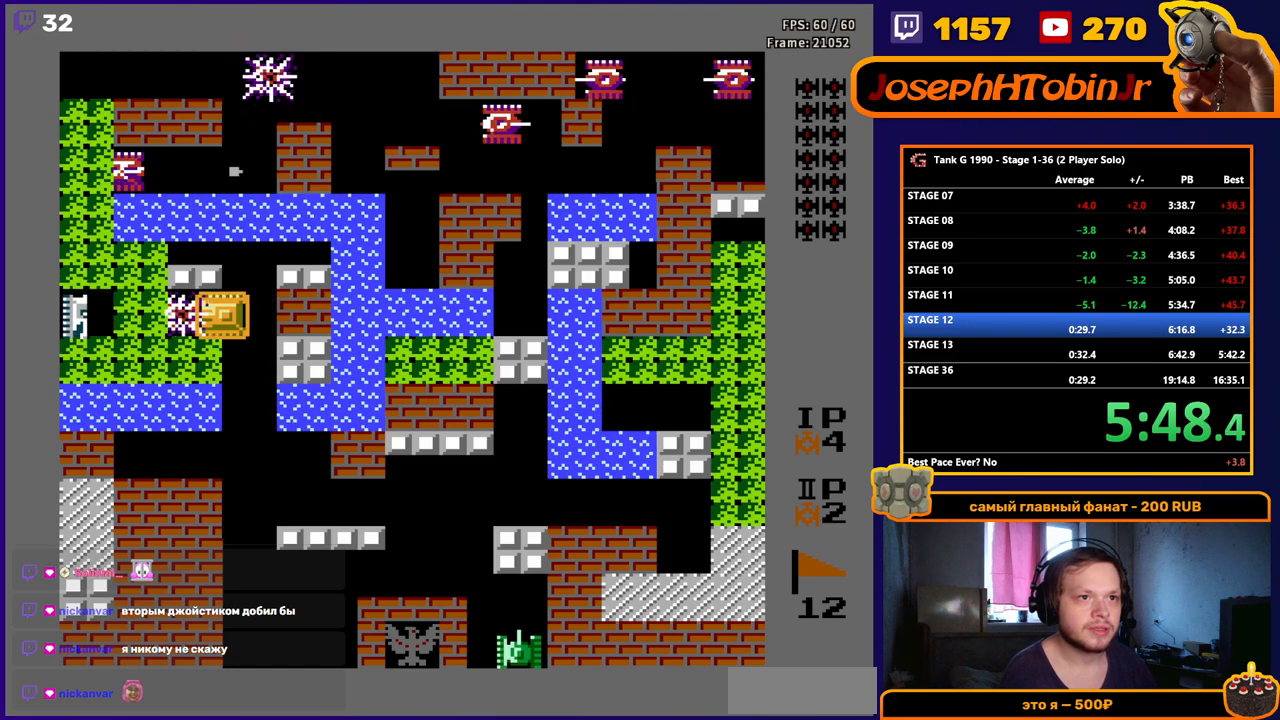
{"buttons": ["B", "DPAD_UP"], "events": [[83, "DPAD_LEFT", "up"], [167, "B", "up"], [167, "DPAD_RIGHT", "down"], [300, "DPAD_RIGHT", "up"], [367, "DPAD_UP", "down"], [467, "B", "down"]]}
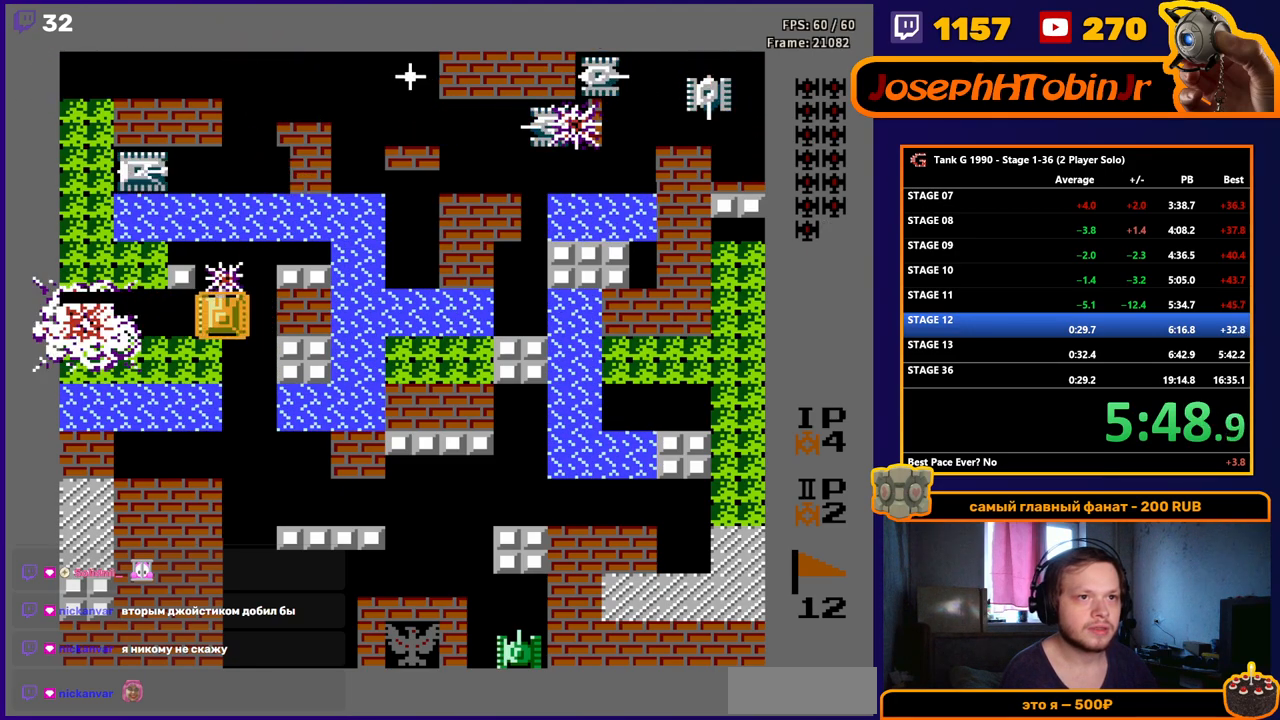
{"buttons": ["B", "DPAD_UP"], "events": [[217, "B", "up"], [400, "B", "down"]]}
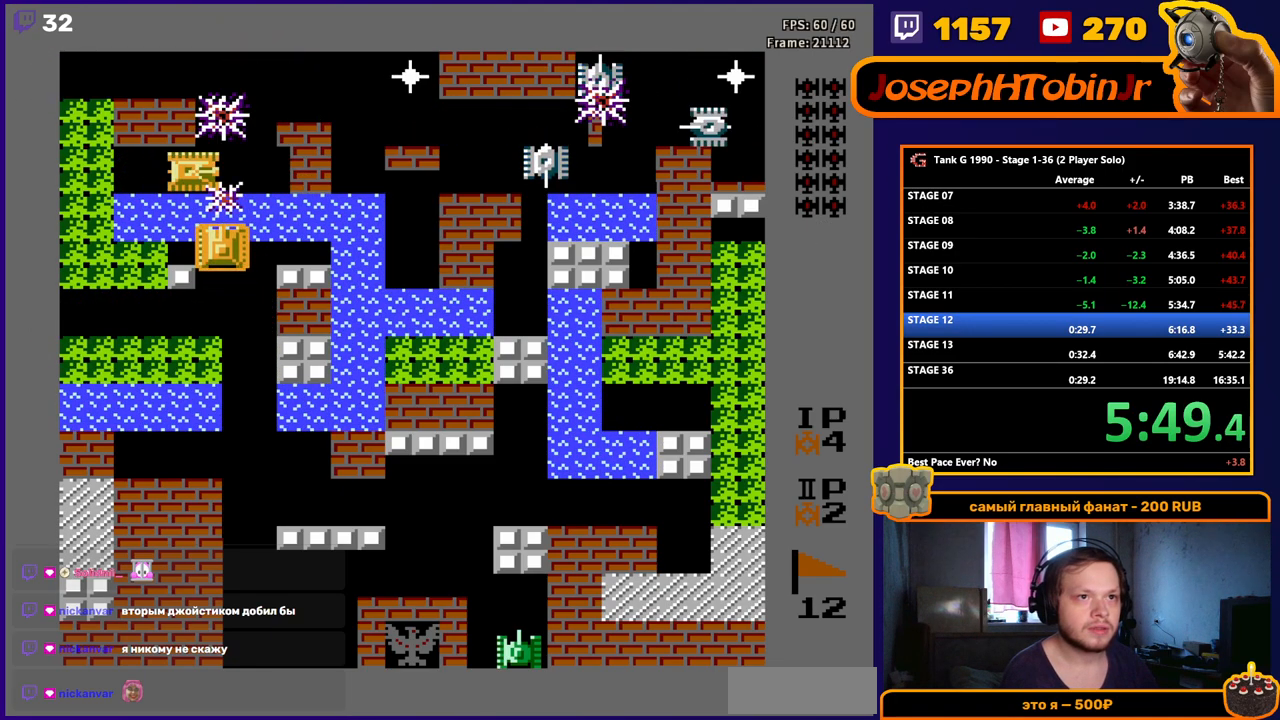
{"buttons": ["DPAD_UP"], "events": [[383, "B", "up"]]}
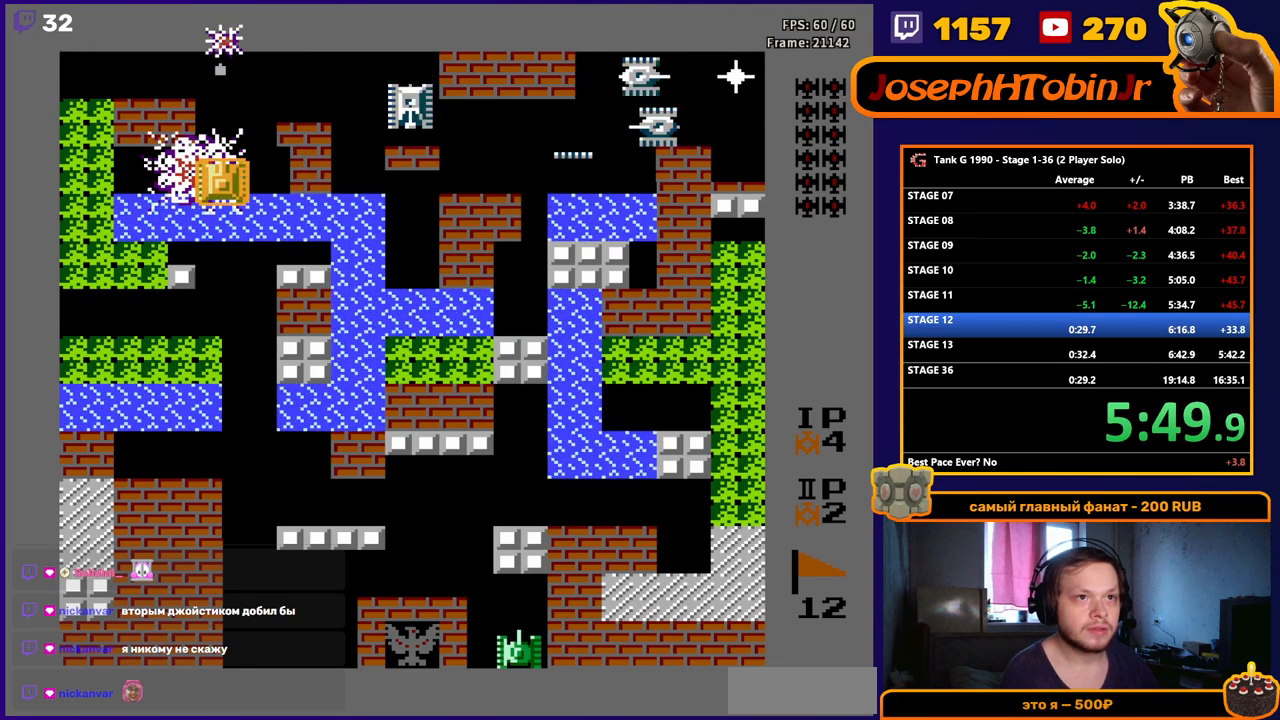
{"buttons": ["B", "DPAD_RIGHT"], "events": [[17, "DPAD_RIGHT", "down"], [33, "DPAD_UP", "up"], [67, "B", "down"], [317, "DPAD_RIGHT", "up"], [500, "DPAD_RIGHT", "down"]]}
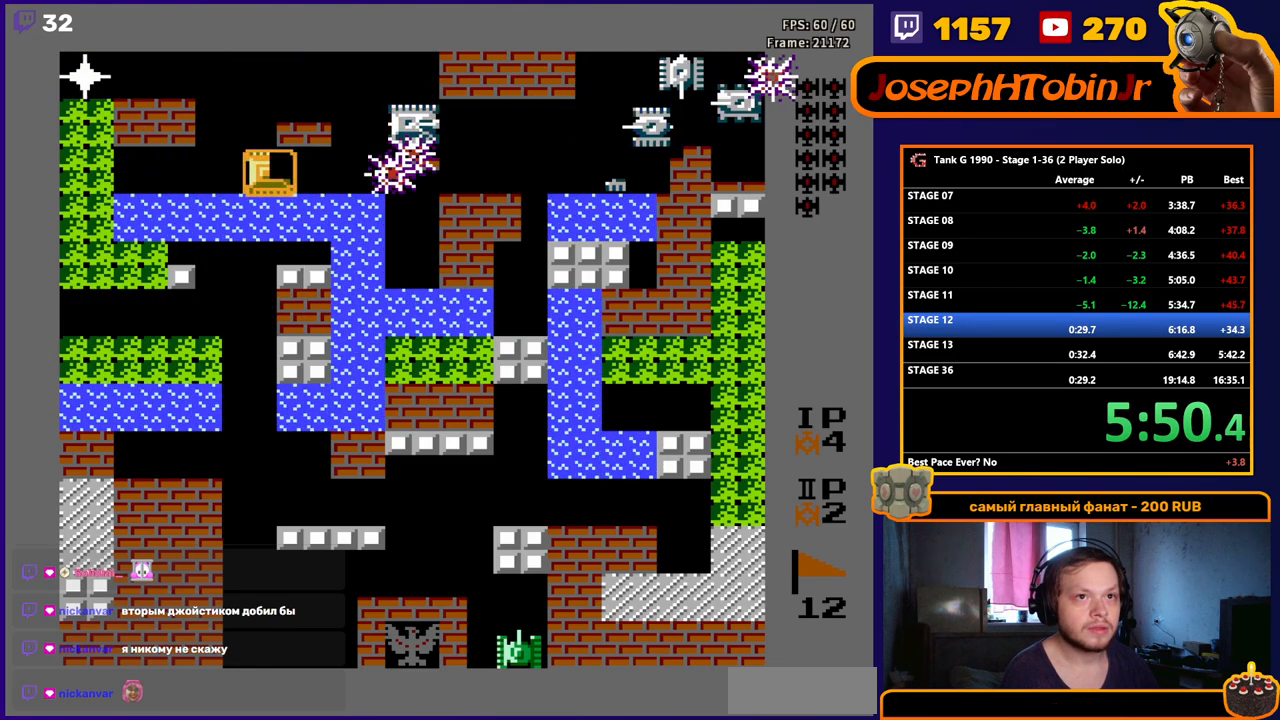
{"buttons": ["B"], "events": [[183, "DPAD_RIGHT", "up"]]}
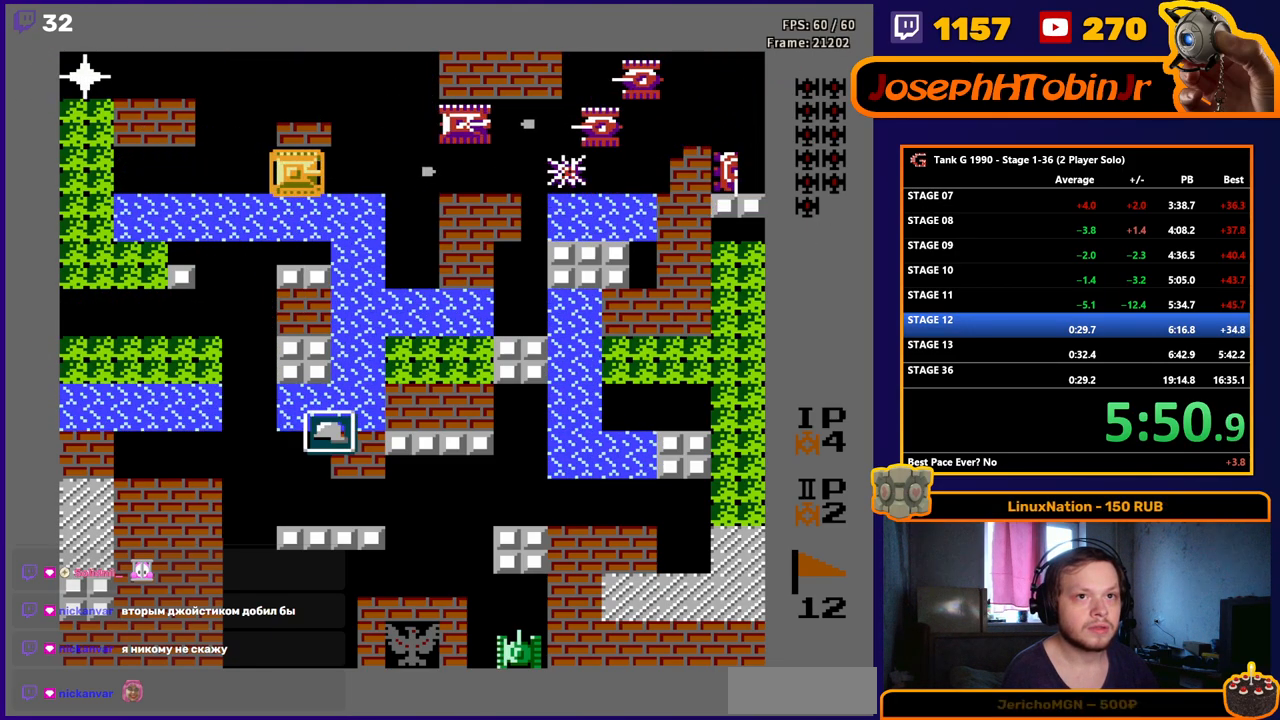
{"buttons": ["B"], "events": []}
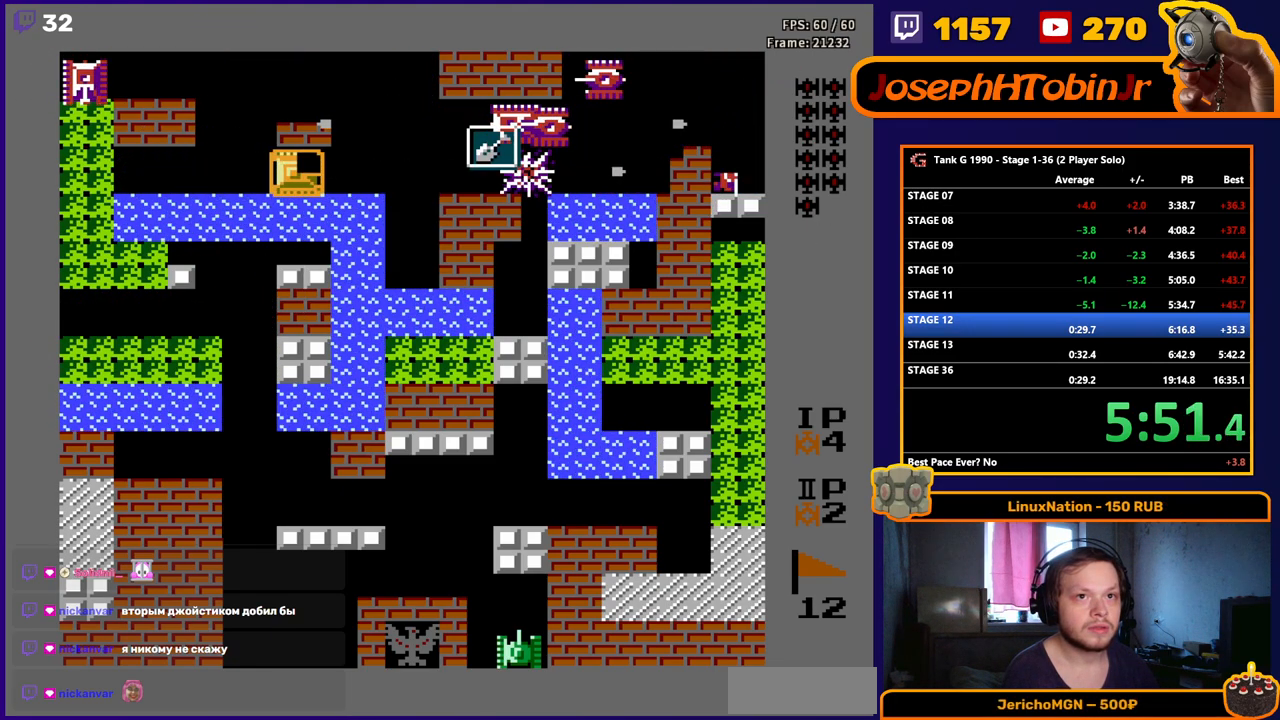
{"buttons": ["DPAD_LEFT"], "events": [[400, "DPAD_LEFT", "down"], [467, "B", "up"]]}
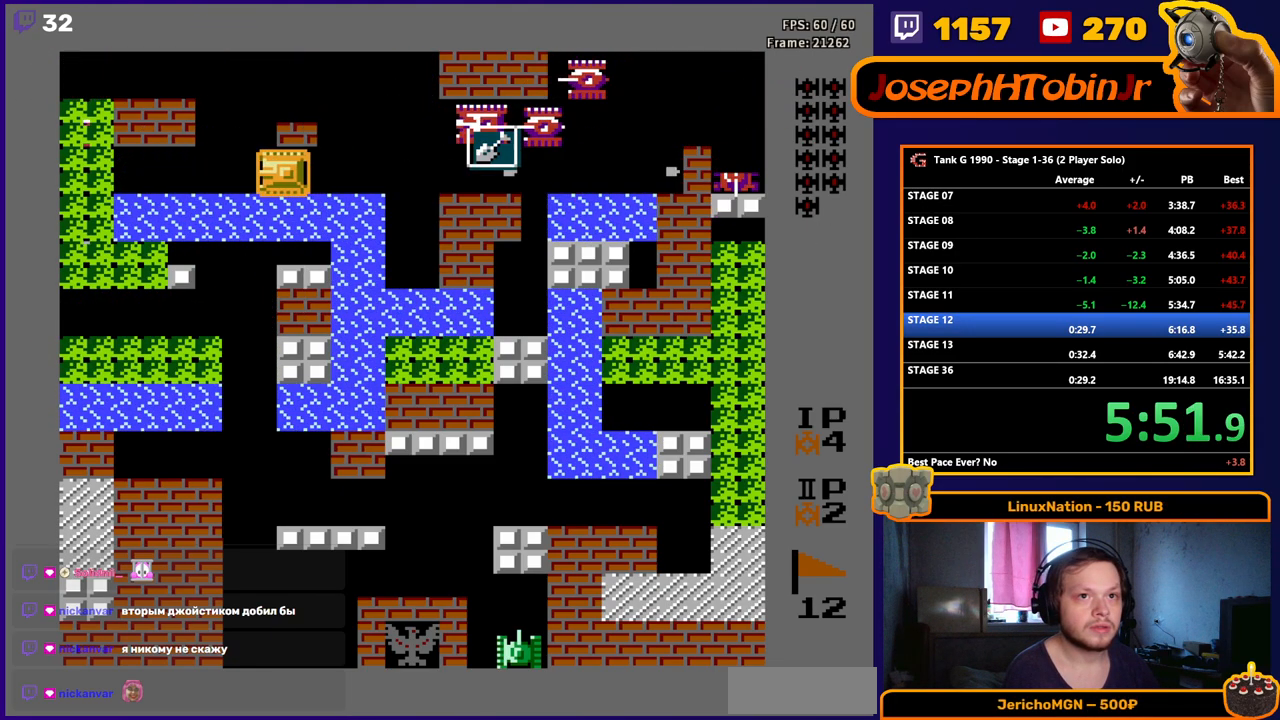
{"buttons": ["B", "DPAD_LEFT"], "events": [[67, "B", "down"]]}
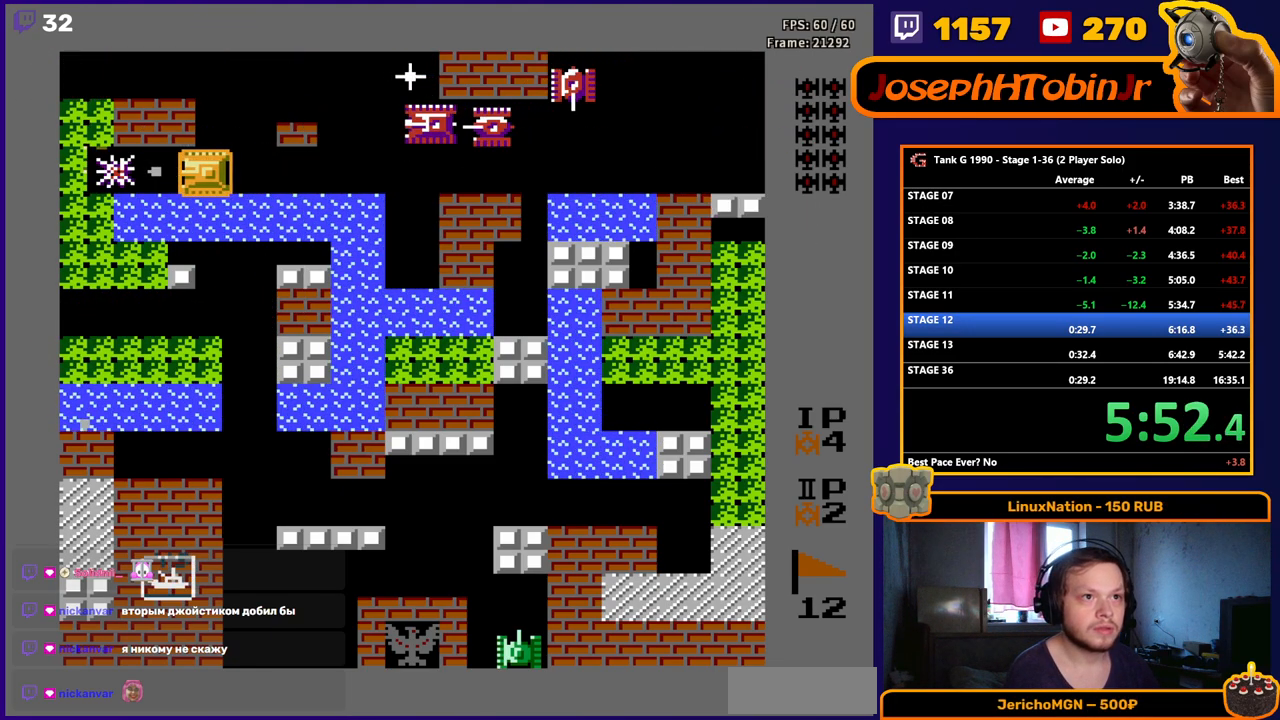
{"buttons": ["B", "DPAD_RIGHT"], "events": [[200, "DPAD_LEFT", "up"], [267, "DPAD_RIGHT", "down"]]}